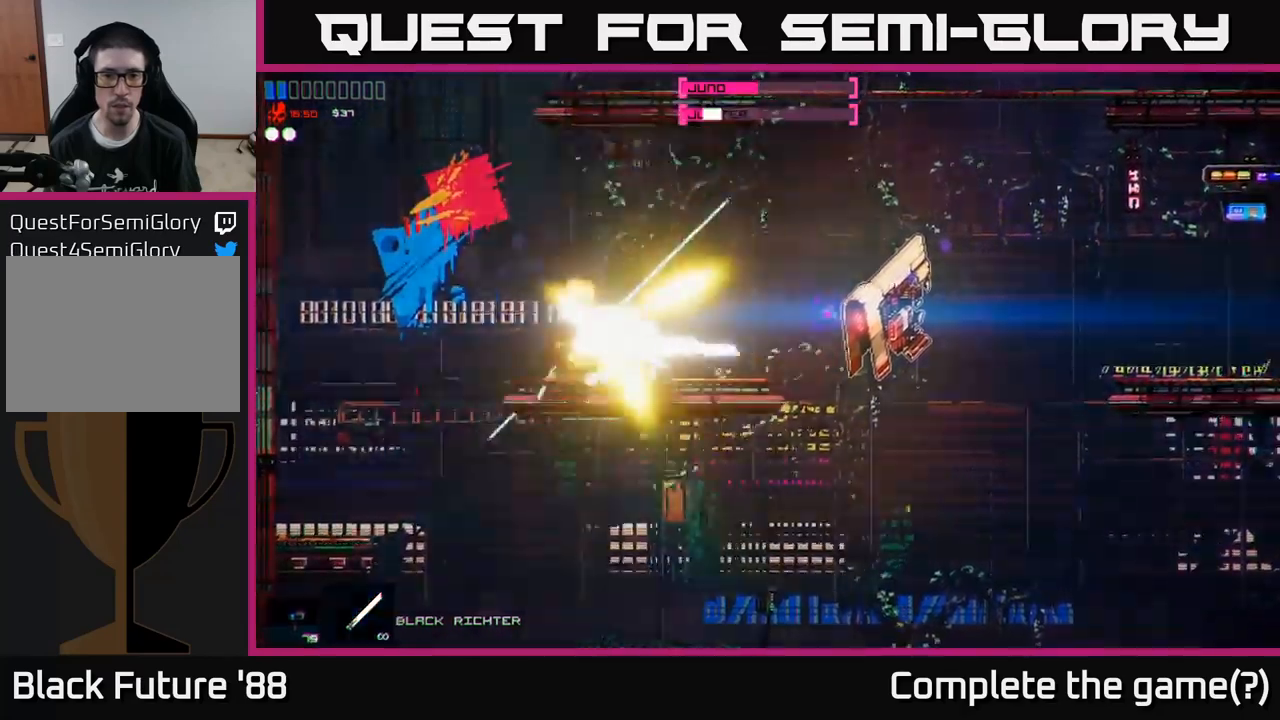
Gameplay with a controller (Xbox layout); each line is a JSON object with the inputs held at the frame after it. "events" lists button and stick changes between this image and that frame as [ms after this image, input, new state], when the widget could be followed in between.
{"buttons": ["R2"], "left_stick": "right", "right_stick": "up-right", "events": [[167, "R2", "up"], [350, "left_stick", "right"], [350, "right_stick", "up-right"], [450, "R2", "down"]]}
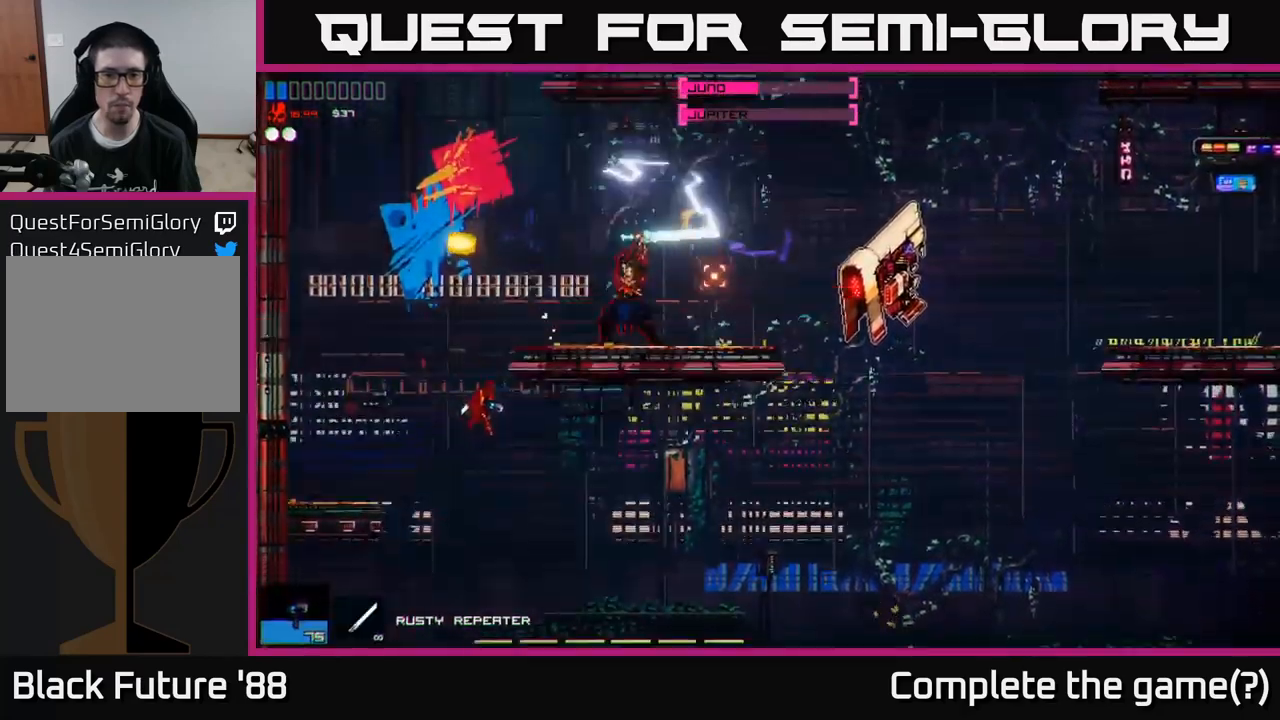
{"buttons": ["A"], "left_stick": "right", "right_stick": "up-right", "events": [[50, "R2", "up"], [467, "A", "down"]]}
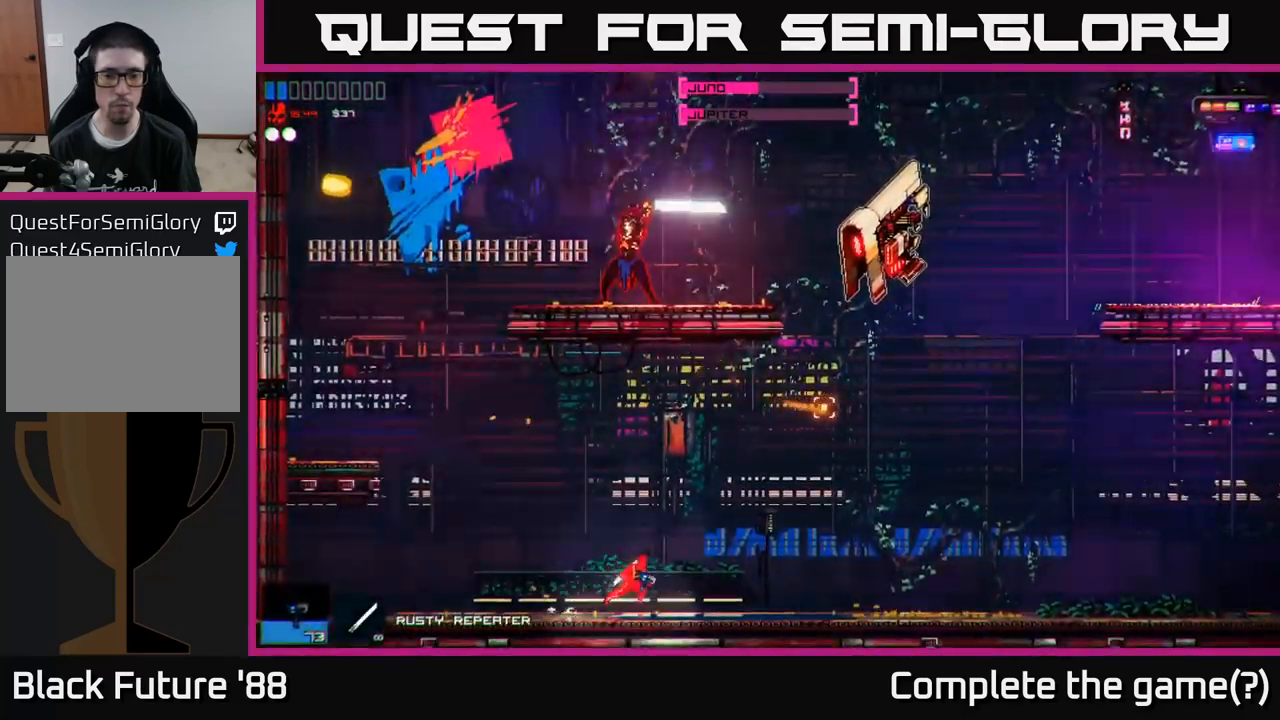
{"buttons": ["R2"], "left_stick": "right", "right_stick": "up-right", "events": [[83, "A", "up"], [100, "R2", "down"]]}
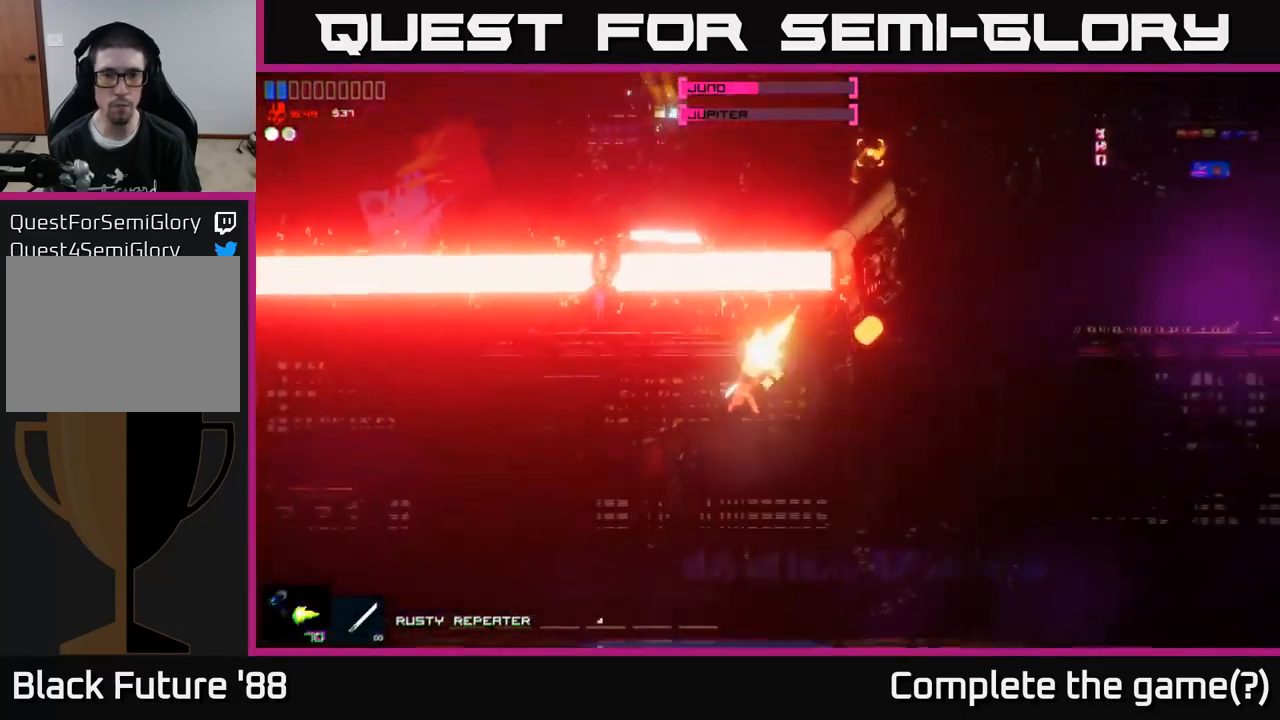
{"buttons": ["R2"], "left_stick": "right", "right_stick": "up", "events": [[33, "right_stick", "up"]]}
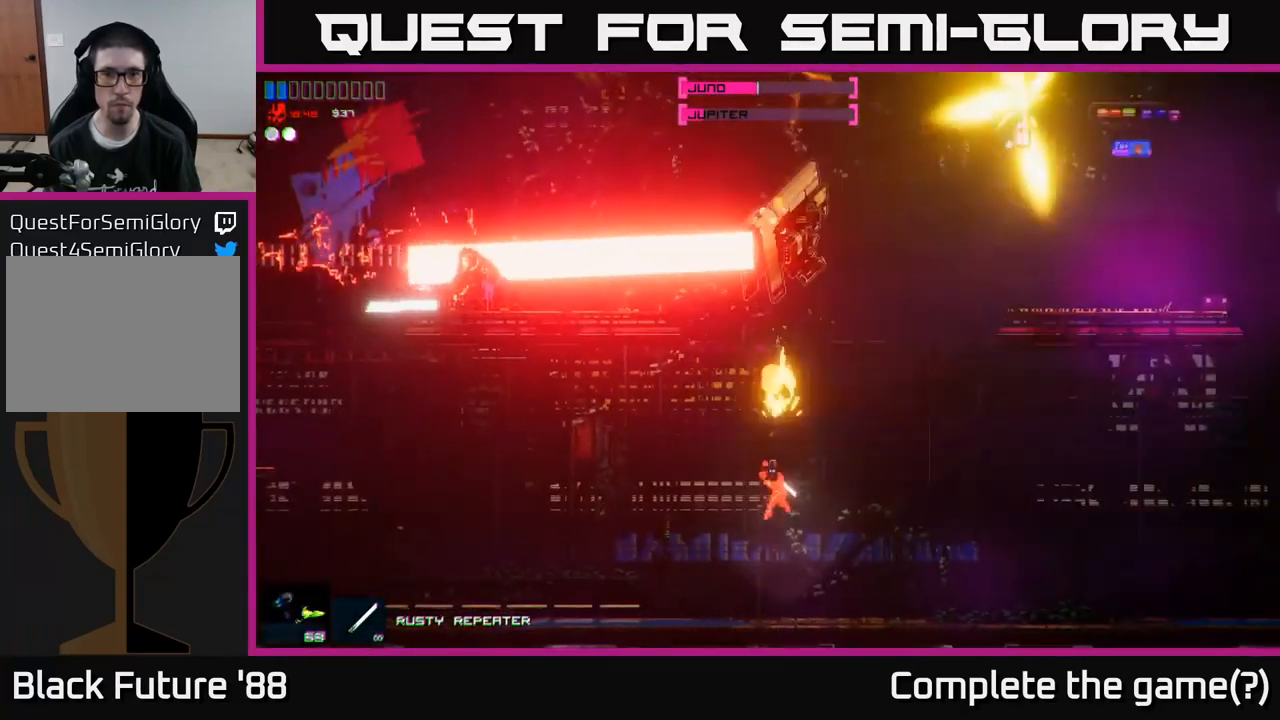
{"buttons": ["R2"], "left_stick": "center", "right_stick": "up", "events": [[367, "left_stick", "center"]]}
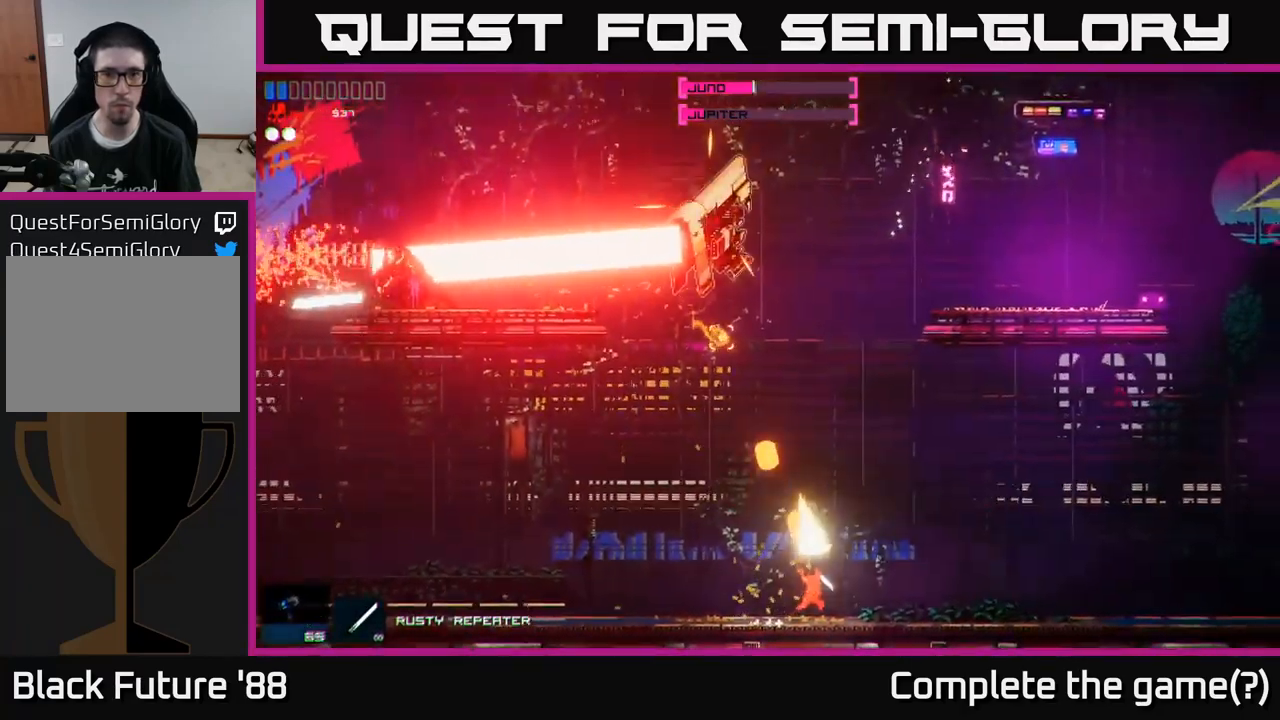
{"buttons": ["R2"], "left_stick": "center", "right_stick": "up", "events": []}
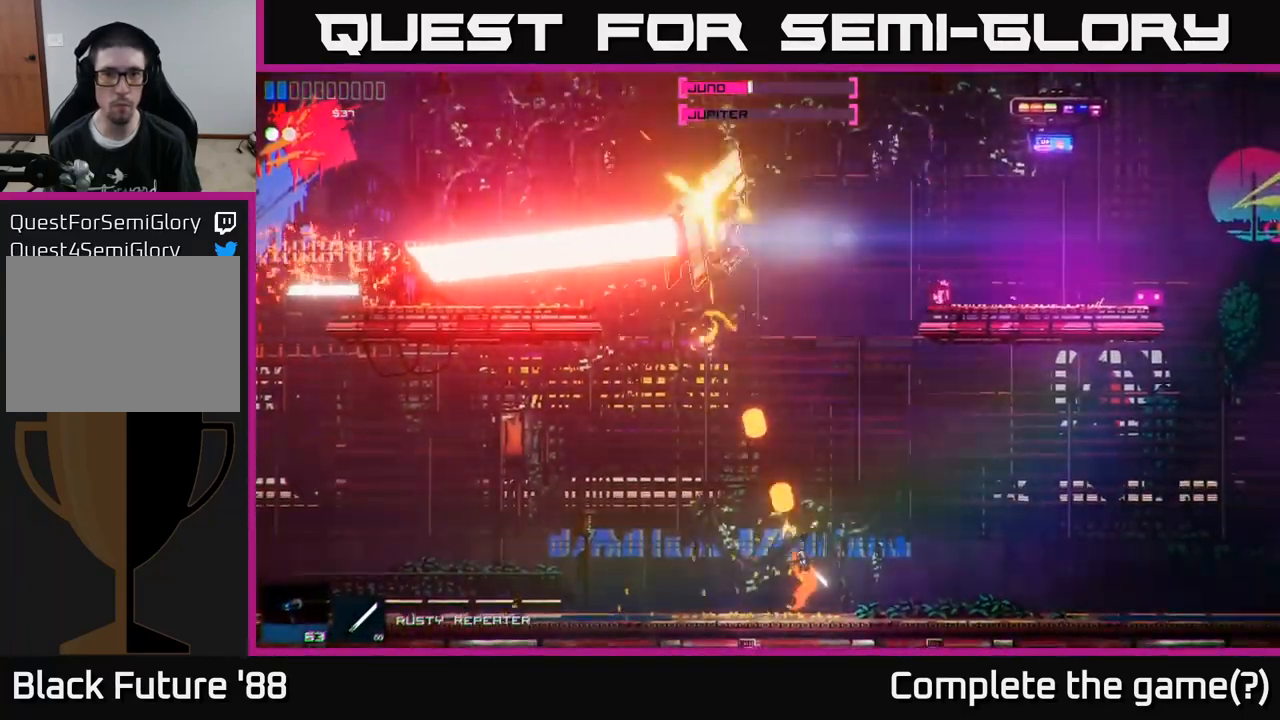
{"buttons": ["R2"], "left_stick": "center", "right_stick": "up", "events": []}
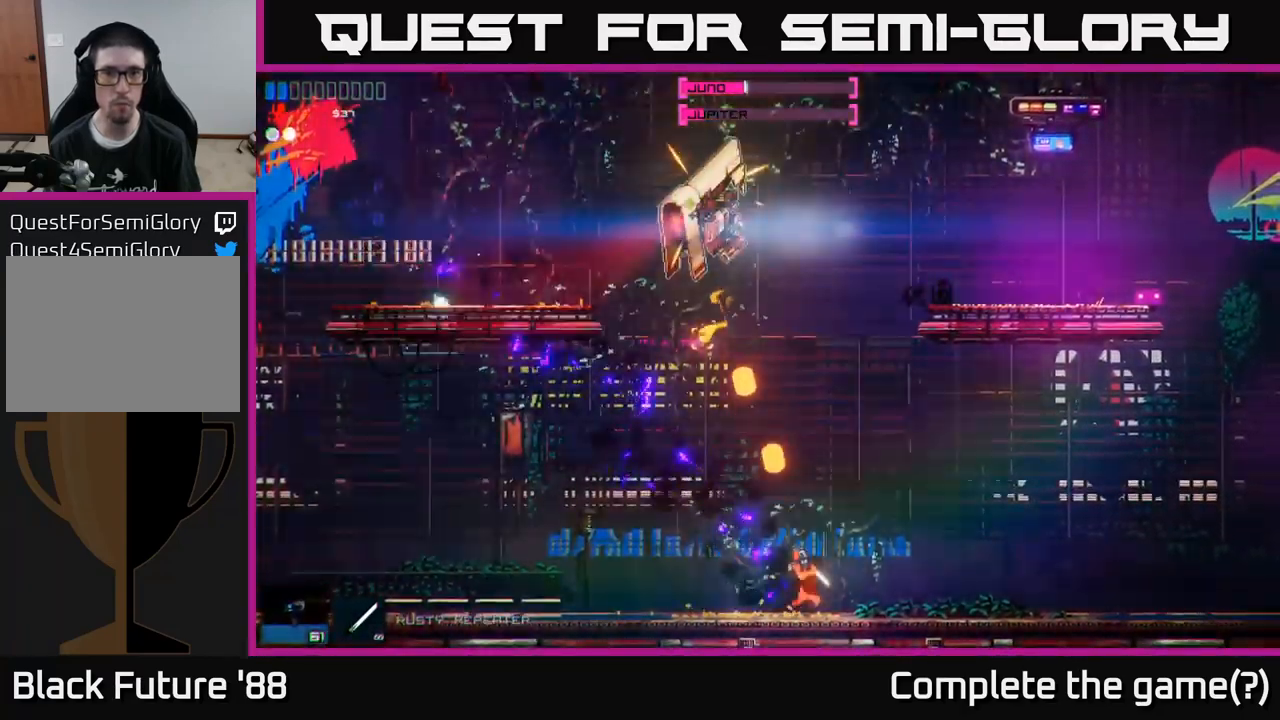
{"buttons": [], "left_stick": "right", "right_stick": "left", "events": [[283, "R2", "up"], [333, "right_stick", "up-left"], [400, "R1", "down"], [450, "left_stick", "right"], [483, "right_stick", "left"], [500, "R1", "up"]]}
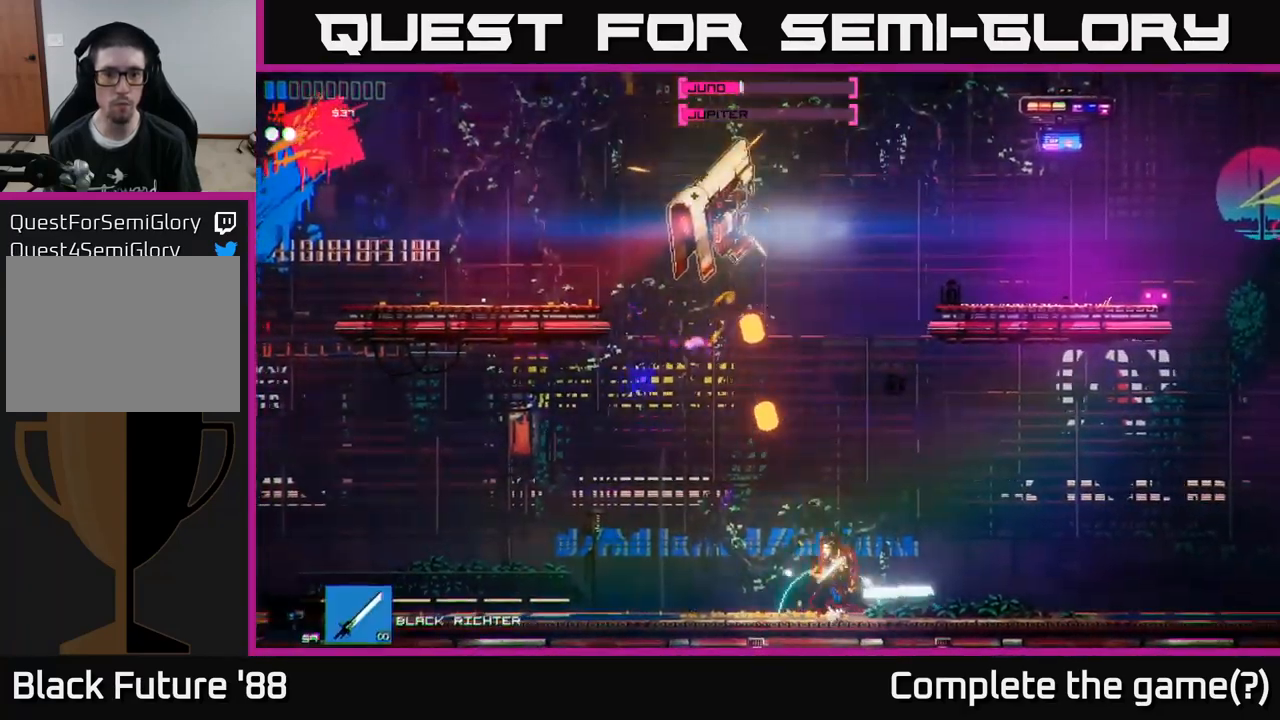
{"buttons": [], "left_stick": "left", "right_stick": "up-right", "events": [[67, "R2", "down"], [167, "R2", "up"], [183, "left_stick", "center"], [233, "left_stick", "left"], [433, "right_stick", "up"], [483, "right_stick", "up-right"]]}
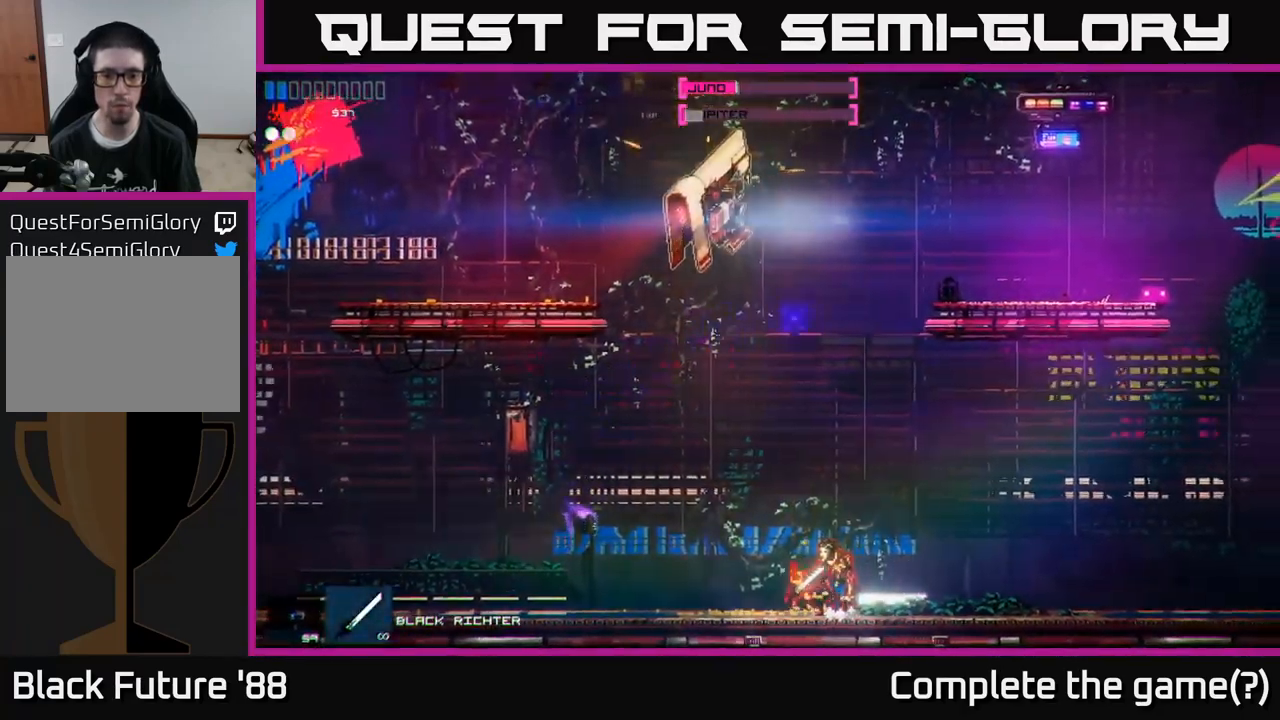
{"buttons": ["R2"], "left_stick": "left", "right_stick": "right", "events": [[167, "right_stick", "right"], [217, "left_stick", "right"], [300, "R2", "down"], [350, "left_stick", "left"], [400, "R2", "up"], [450, "R2", "down"]]}
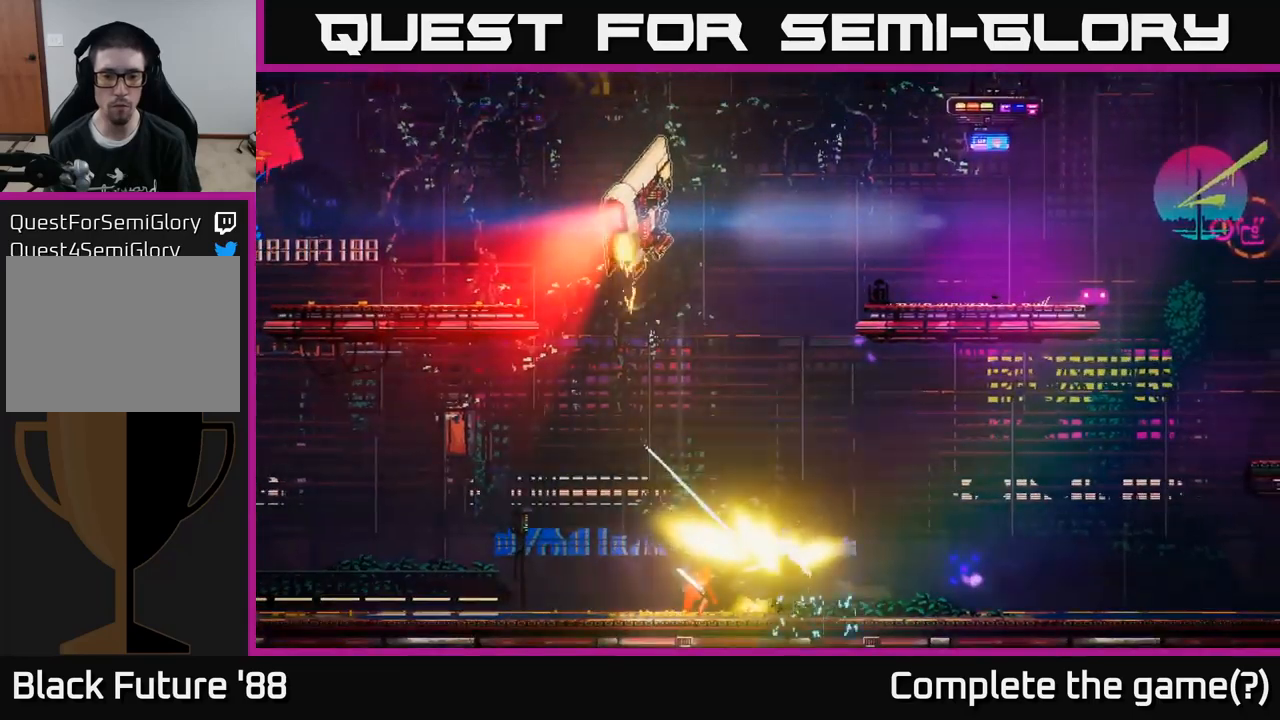
{"buttons": [], "left_stick": "right", "right_stick": "up-right", "events": [[50, "R2", "up"], [100, "R2", "down"], [167, "R2", "up"], [317, "left_stick", "right"], [384, "right_stick", "up-right"]]}
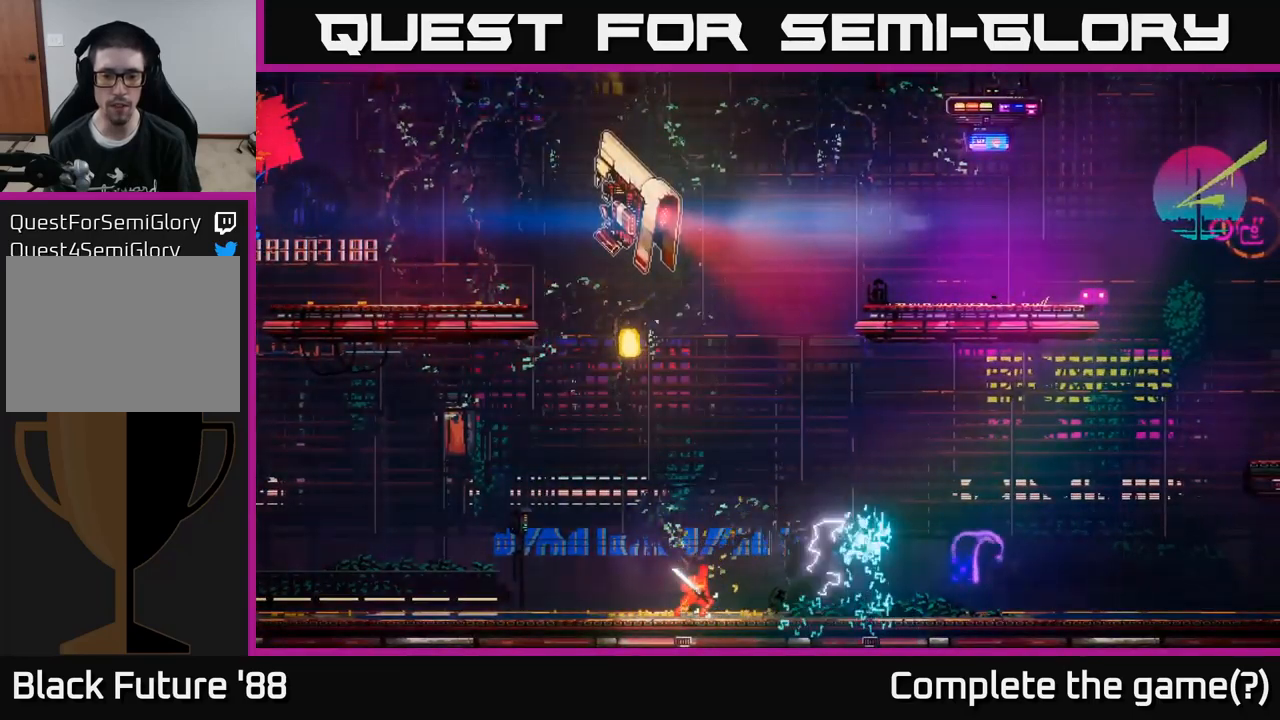
{"buttons": [], "left_stick": "right", "right_stick": "up-left", "events": [[117, "A", "down"], [134, "right_stick", "up-left"], [400, "A", "up"]]}
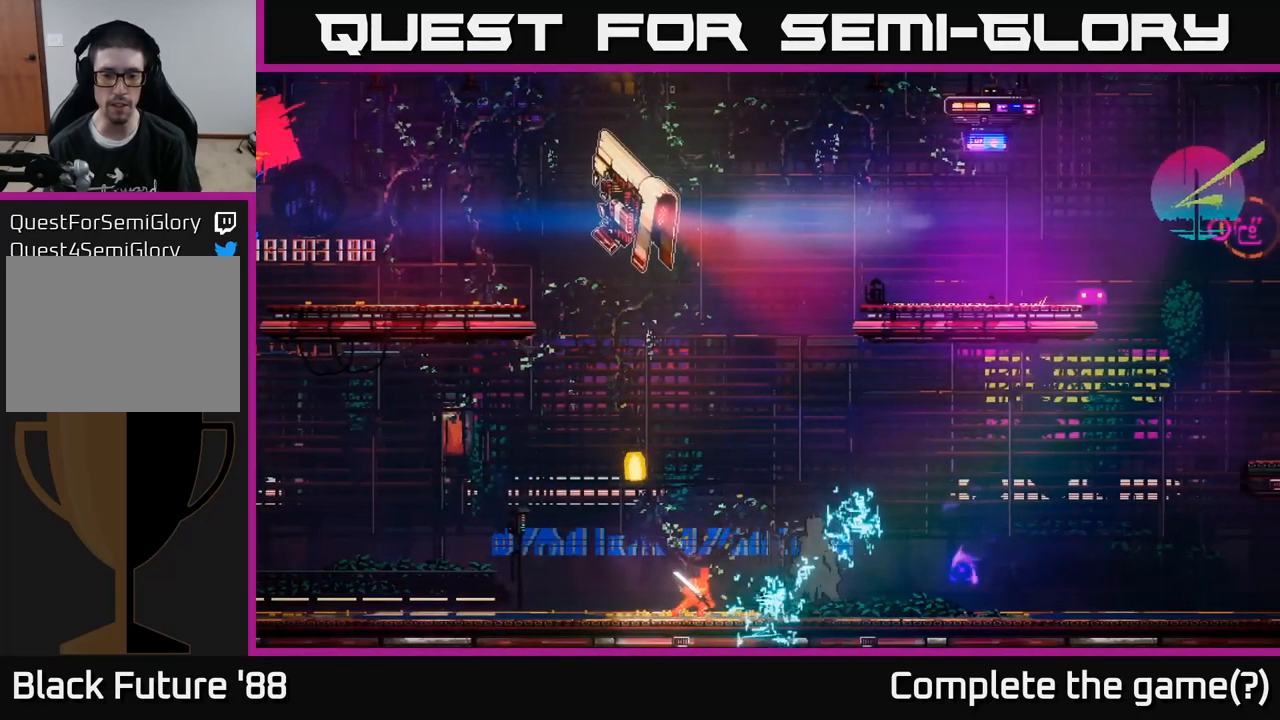
{"buttons": [], "left_stick": "center", "right_stick": "up-left", "events": [[317, "left_stick", "center"]]}
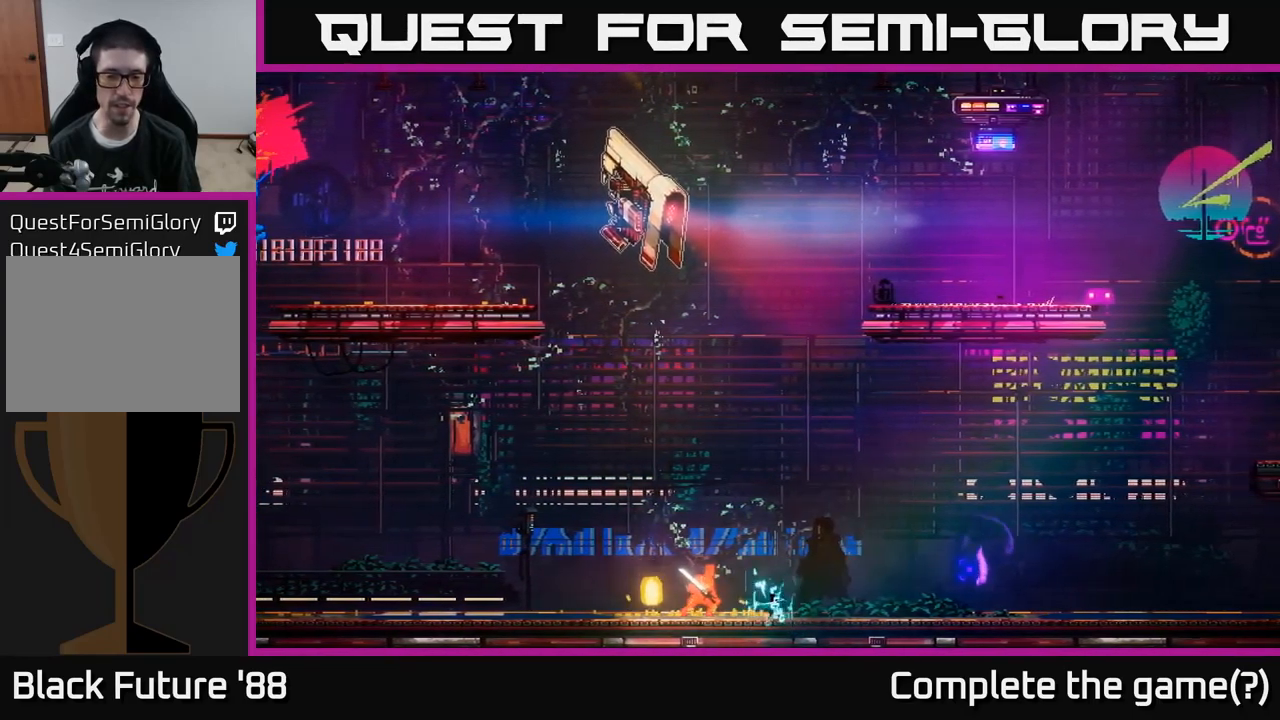
{"buttons": [], "left_stick": "right", "right_stick": "up-left", "events": [[334, "right_stick", "center"], [367, "left_stick", "right"], [500, "right_stick", "up-left"]]}
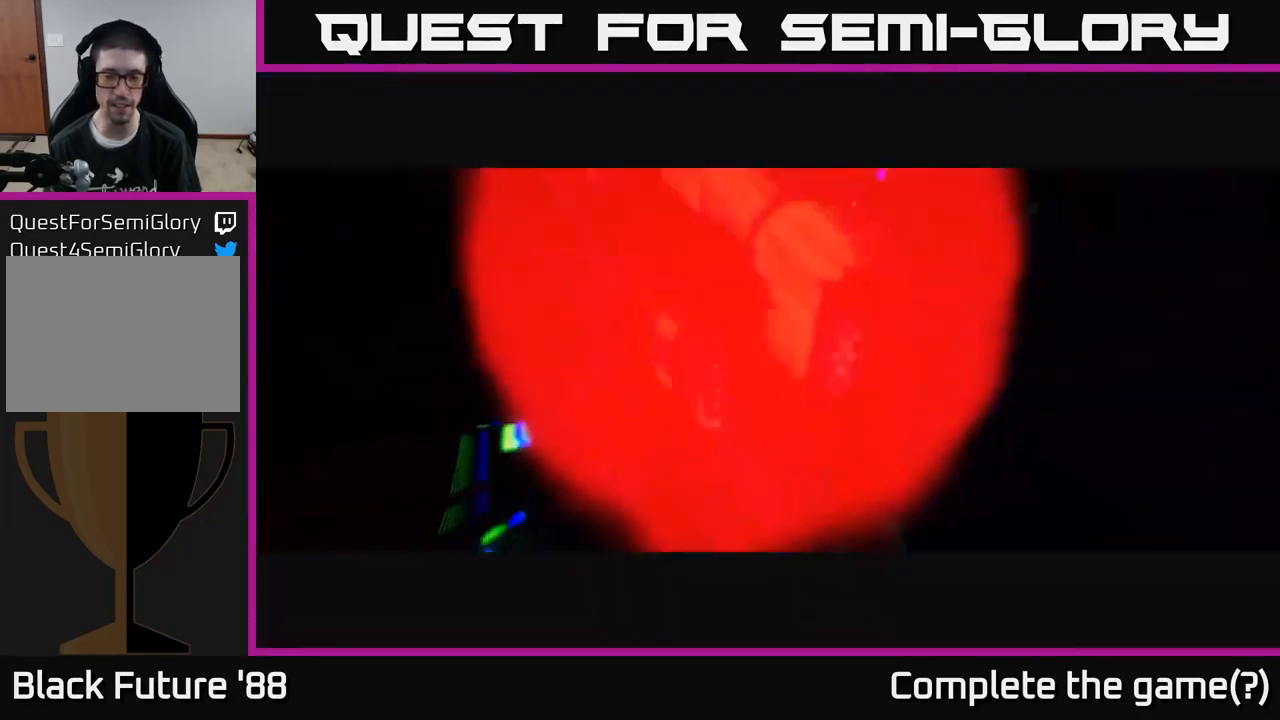
{"buttons": [], "left_stick": "right", "right_stick": "up-left", "events": [[84, "left_stick", "center"], [317, "left_stick", "right"]]}
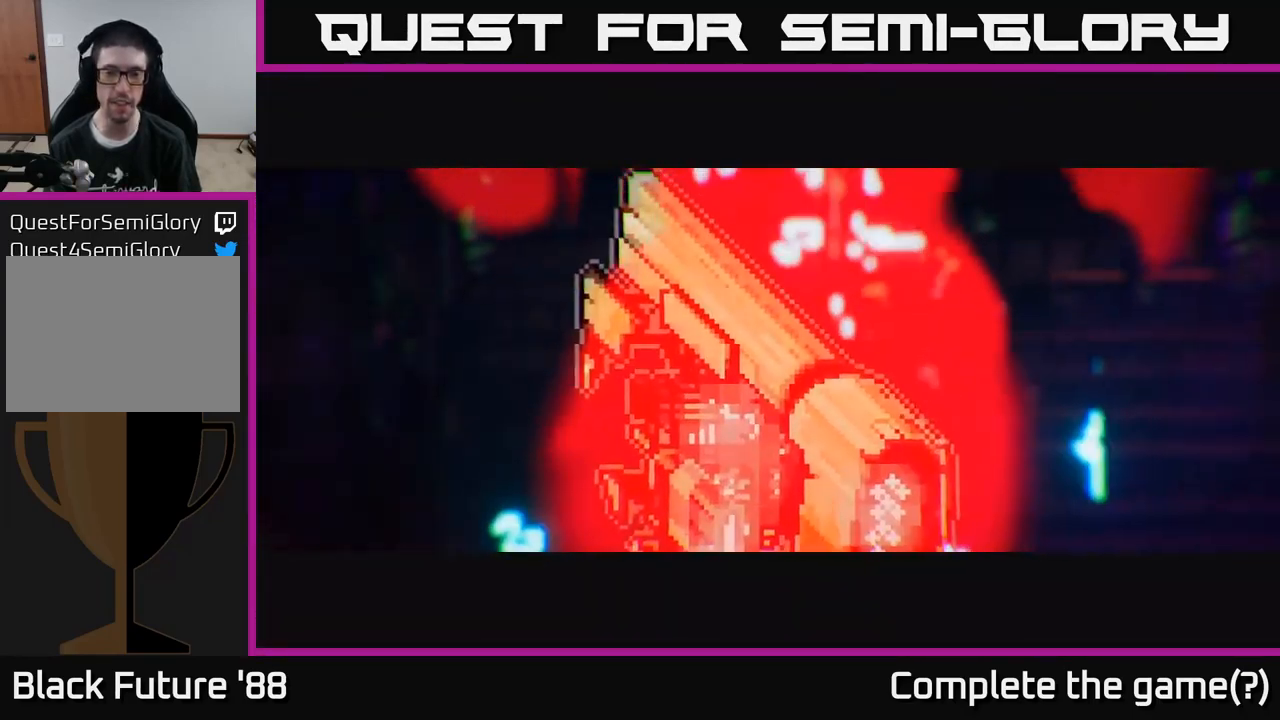
{"buttons": [], "left_stick": "right", "right_stick": "up-left", "events": []}
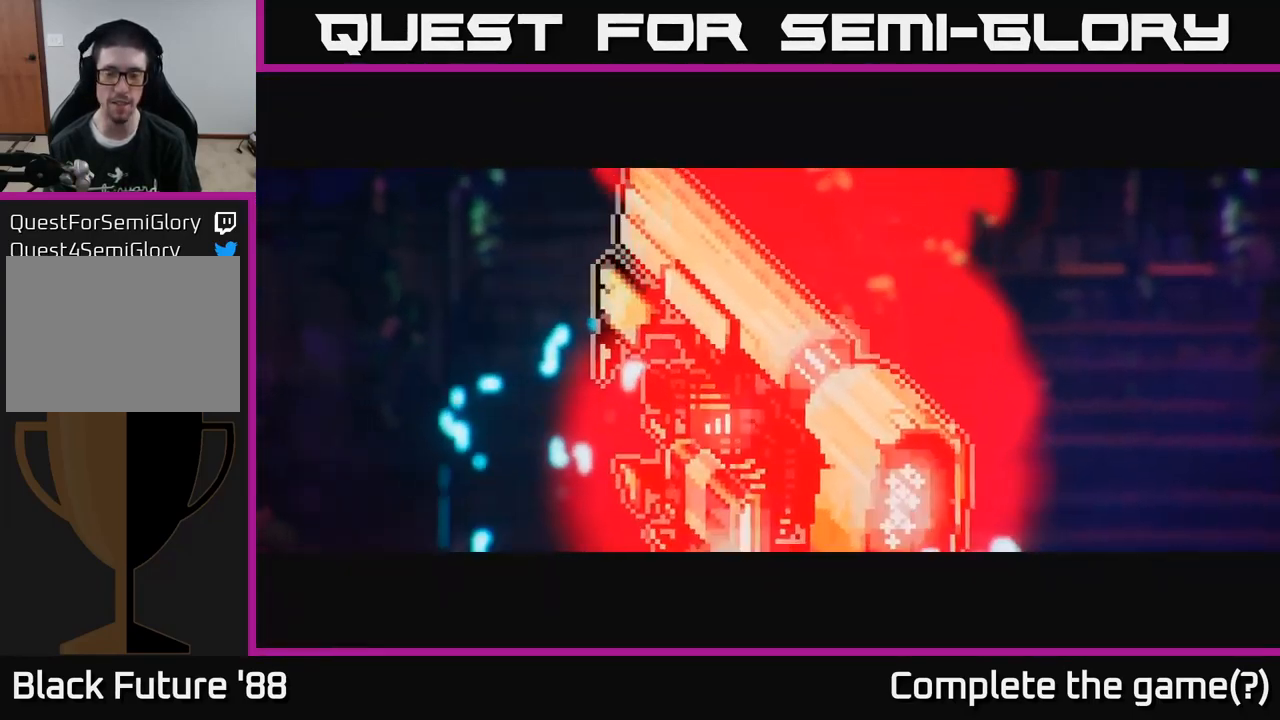
{"buttons": [], "left_stick": "right", "right_stick": "up-left", "events": [[17, "left_stick", "center"], [334, "left_stick", "right"]]}
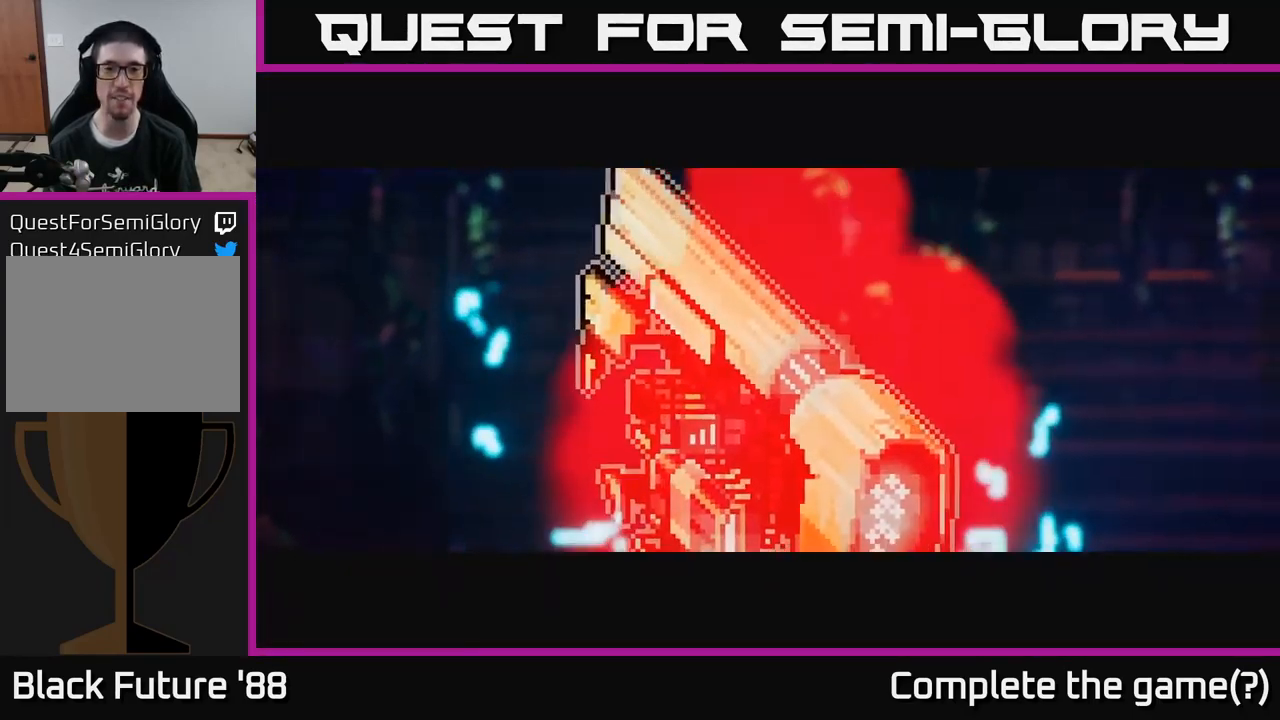
{"buttons": [], "left_stick": "right", "right_stick": "up-left", "events": [[50, "left_stick", "center"], [300, "left_stick", "right"]]}
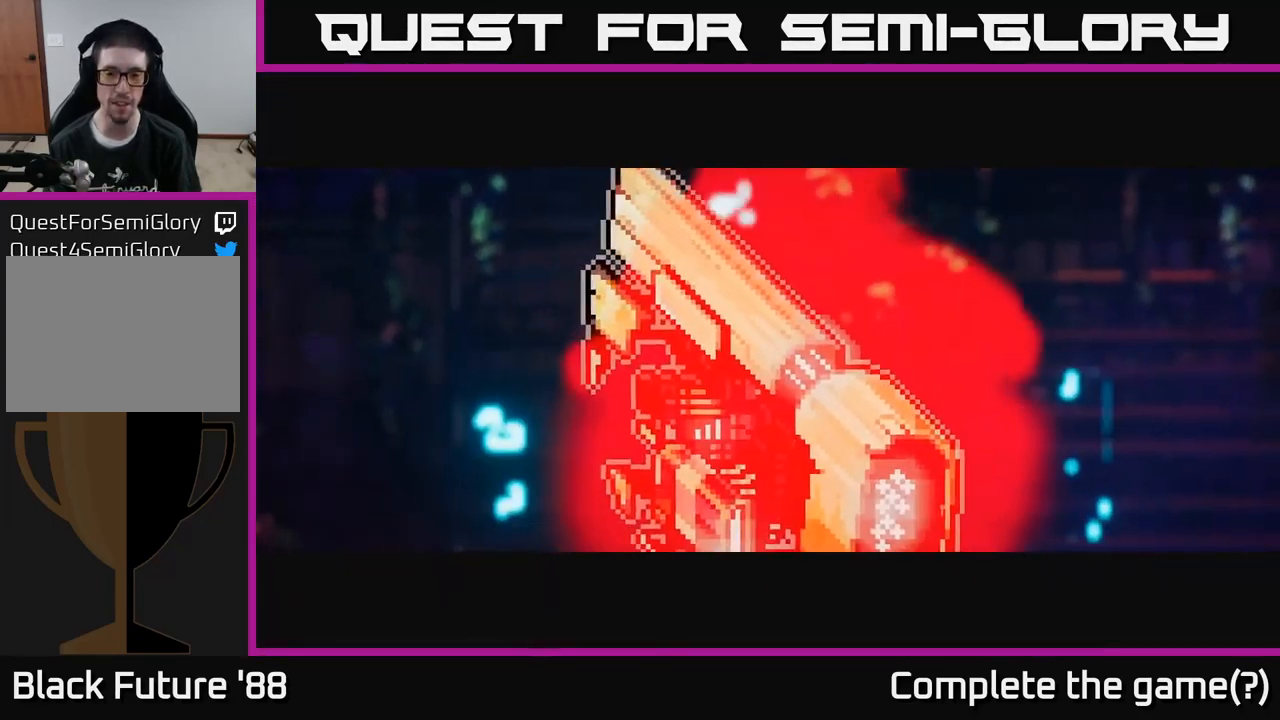
{"buttons": [], "left_stick": "right", "right_stick": "up-left", "events": []}
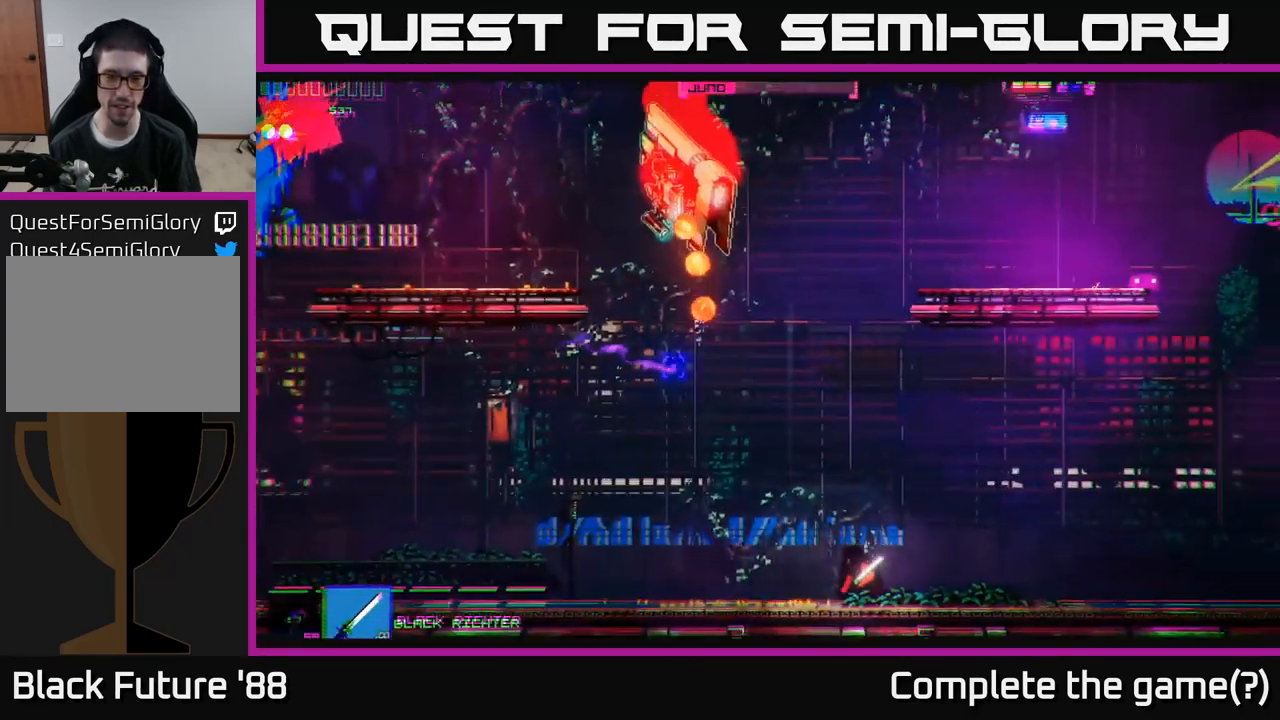
{"buttons": ["R2"], "left_stick": "left", "right_stick": "up", "events": [[100, "left_stick", "left"], [333, "A", "down"], [450, "R2", "down"], [466, "right_stick", "up"], [483, "A", "up"]]}
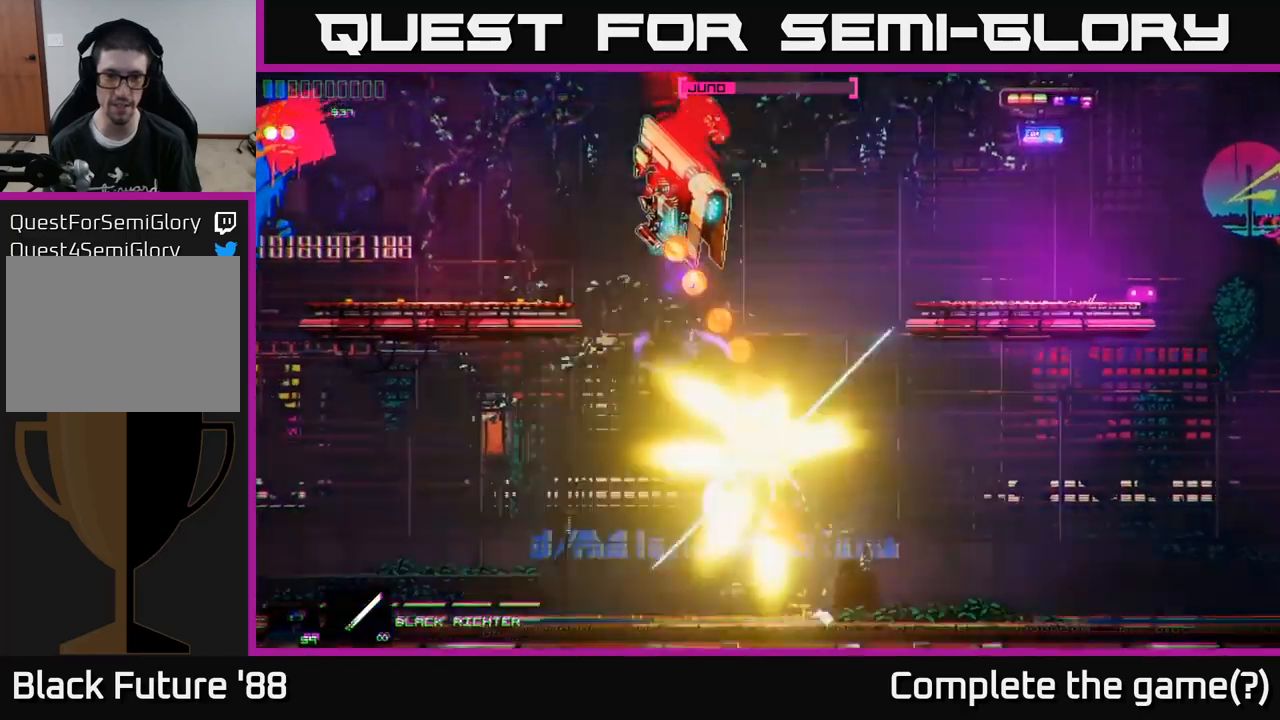
{"buttons": [], "left_stick": "left", "right_stick": "up", "events": [[167, "R2", "up"]]}
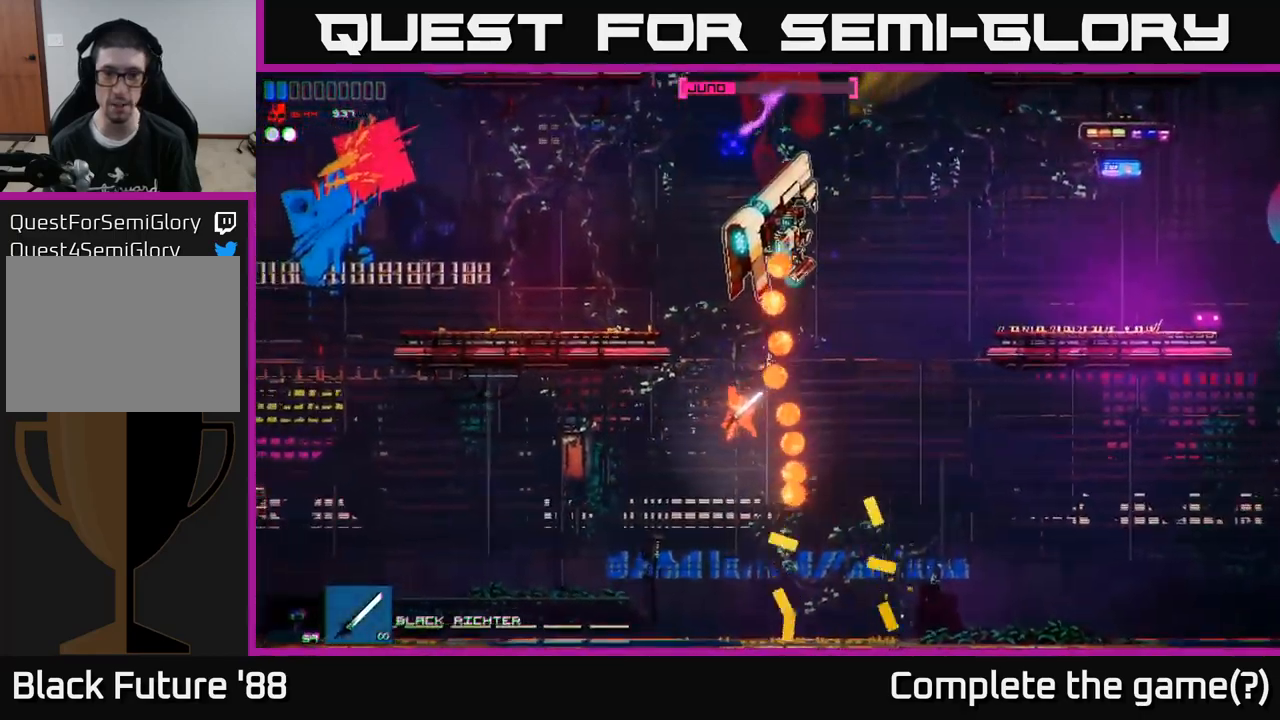
{"buttons": [], "left_stick": "left", "right_stick": "up-right", "events": [[134, "R2", "down"], [150, "right_stick", "up-right"], [267, "R2", "up"], [334, "R2", "down"], [434, "R2", "up"]]}
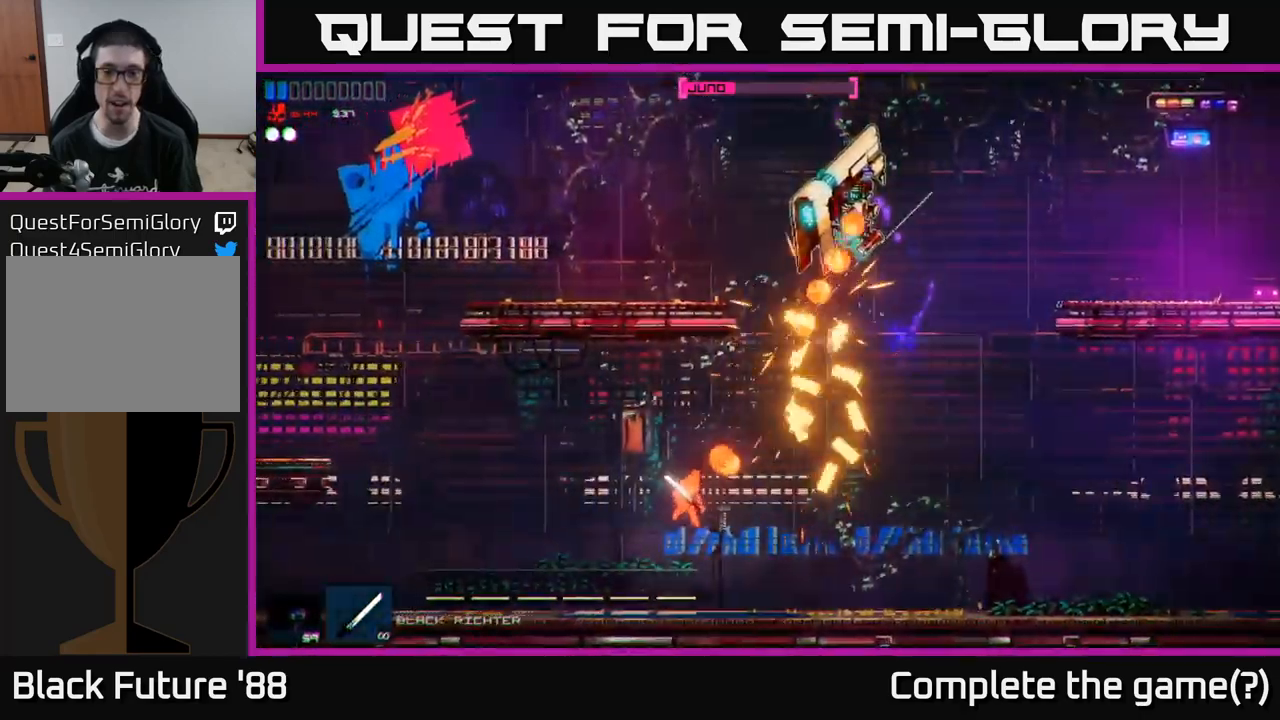
{"buttons": ["R2"], "left_stick": "left", "right_stick": "right", "events": [[384, "right_stick", "right"], [417, "R2", "down"]]}
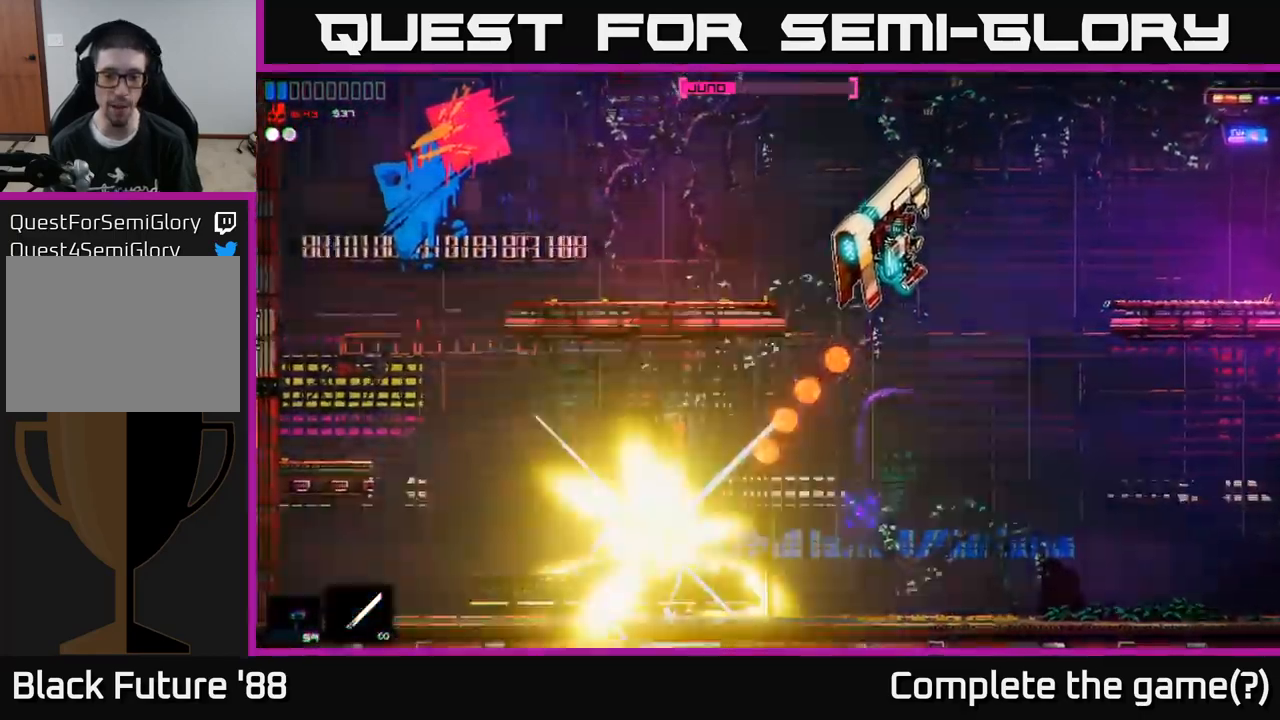
{"buttons": [], "left_stick": "left", "right_stick": "right", "events": [[17, "R2", "up"], [67, "R2", "down"], [167, "R2", "up"]]}
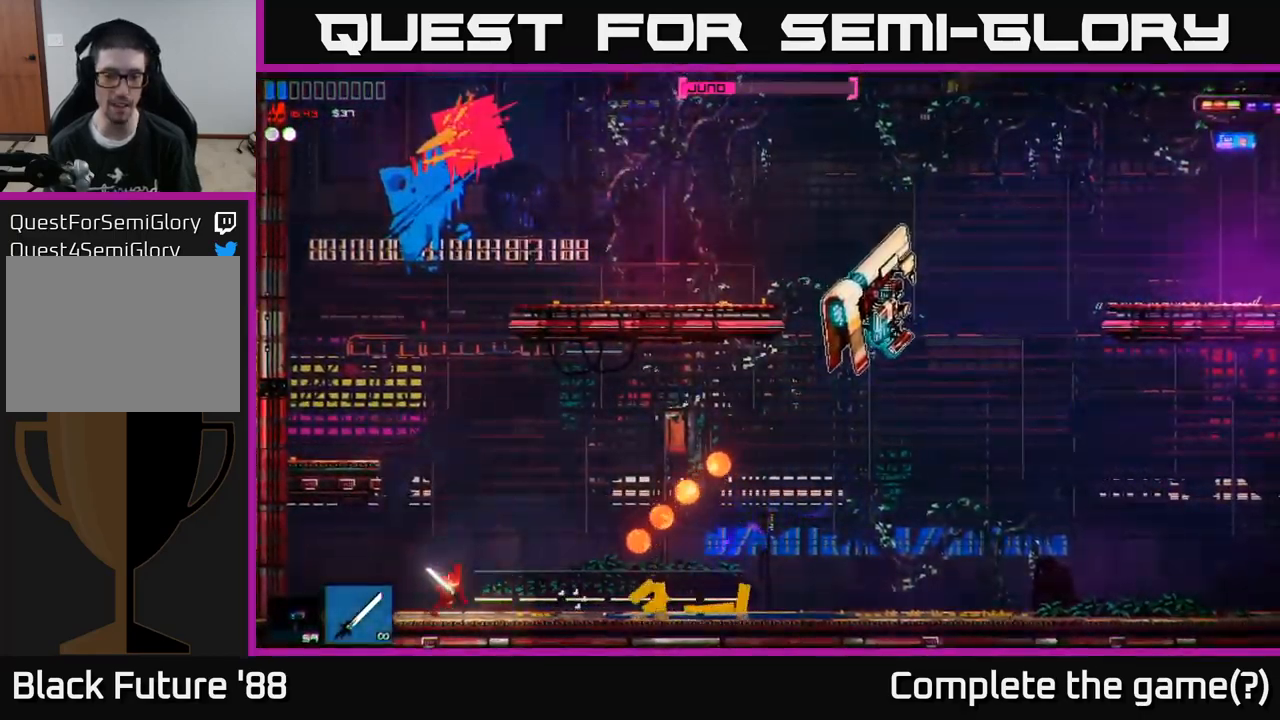
{"buttons": [], "left_stick": "up-left", "right_stick": "right", "events": [[34, "left_stick", "up-right"], [117, "left_stick", "right"], [334, "R2", "down"], [350, "left_stick", "up-left"], [467, "R2", "up"]]}
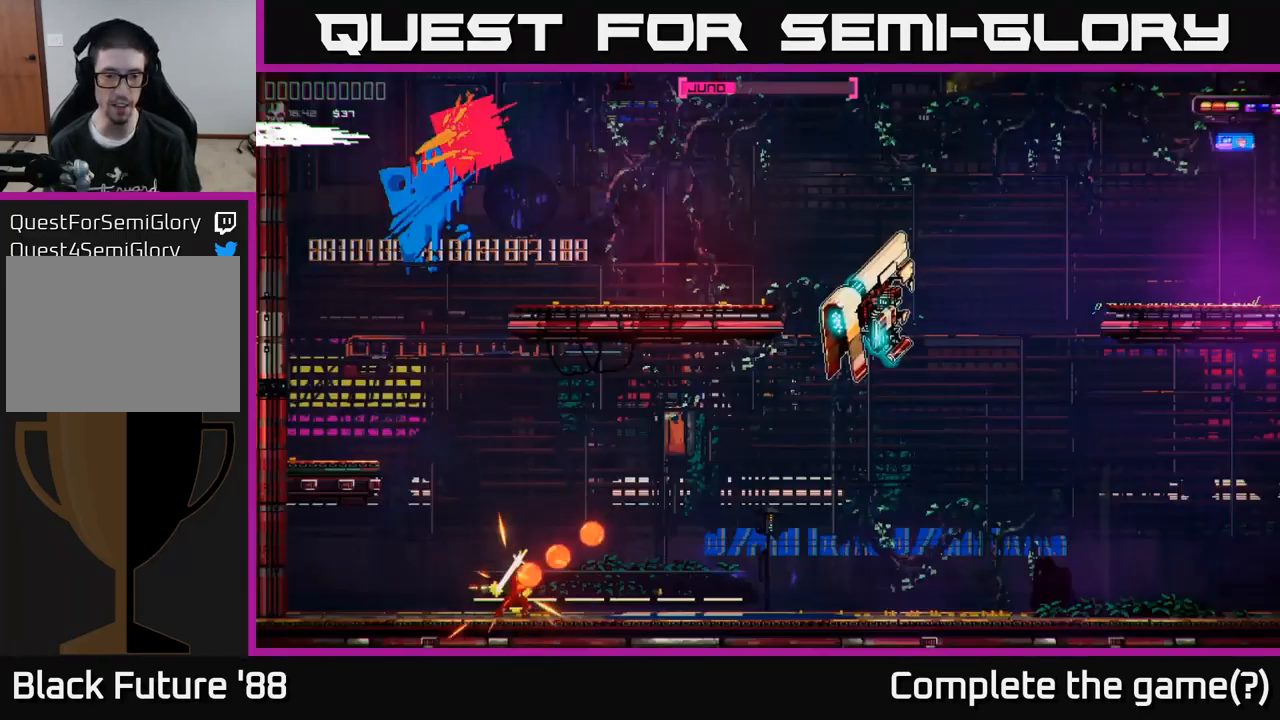
{"buttons": [], "left_stick": "center", "right_stick": "up-right", "events": [[84, "right_stick", "up-right"], [267, "R2", "down"], [384, "R2", "up"], [467, "left_stick", "center"]]}
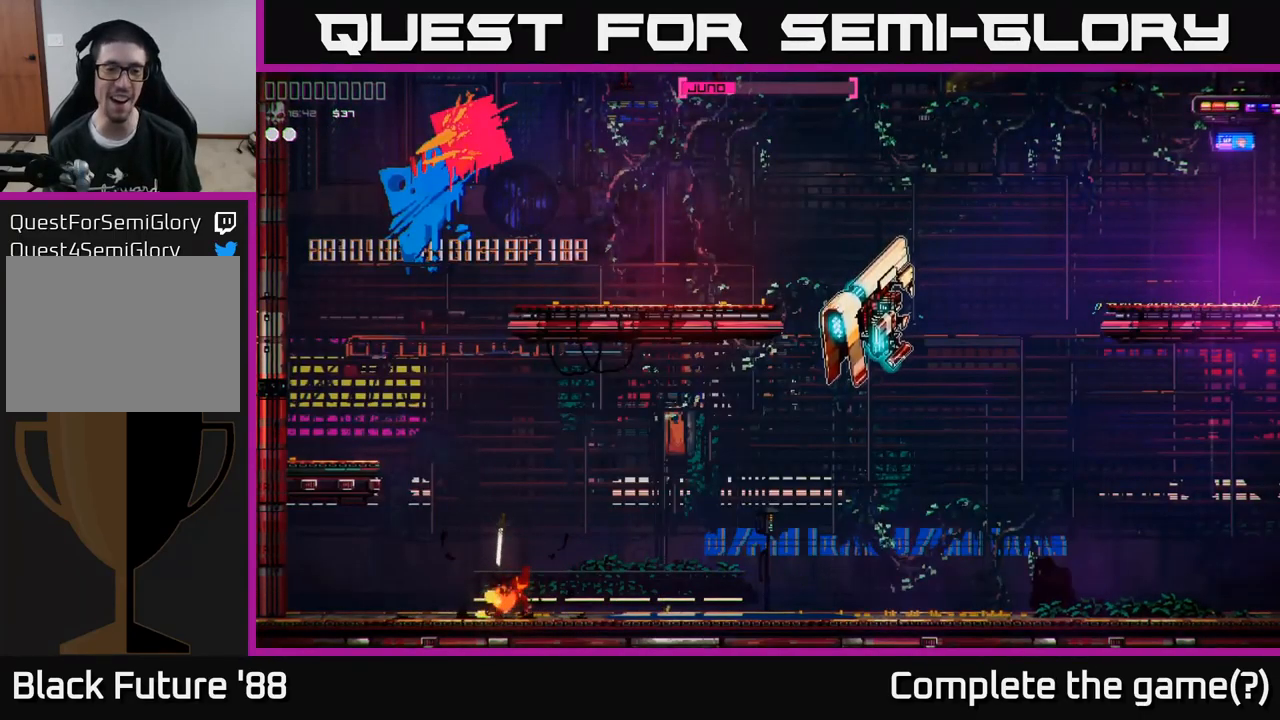
{"buttons": [], "left_stick": "center", "right_stick": "center", "events": [[234, "right_stick", "center"]]}